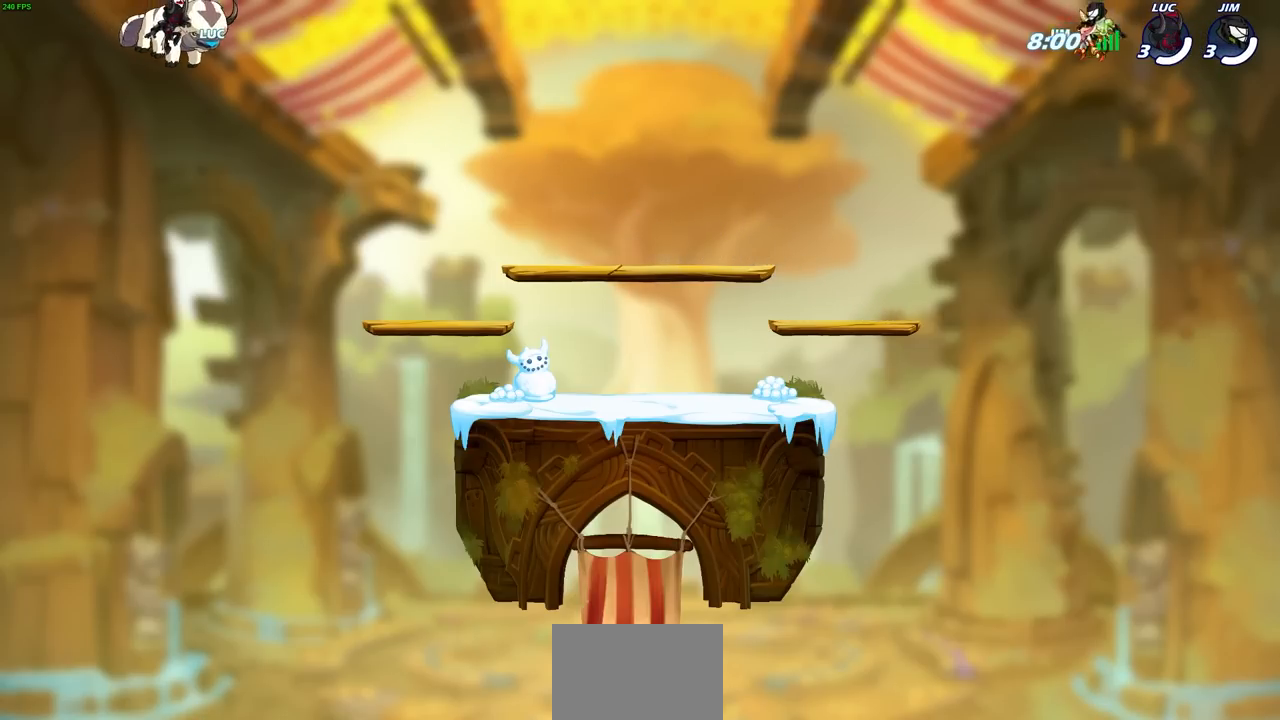
Gameplay with a controller (PlayStation layout); each line is a JSON object with the inputs held at the frame after it. "events" lists button and stick changes between this image and that frame as [ms after this image, input, new state], when the widget could be followed in between. Not read: R1.
{"buttons": ["SELECT"], "left_stick": "center", "right_stick": "center", "events": [[350, "SELECT", "down"]]}
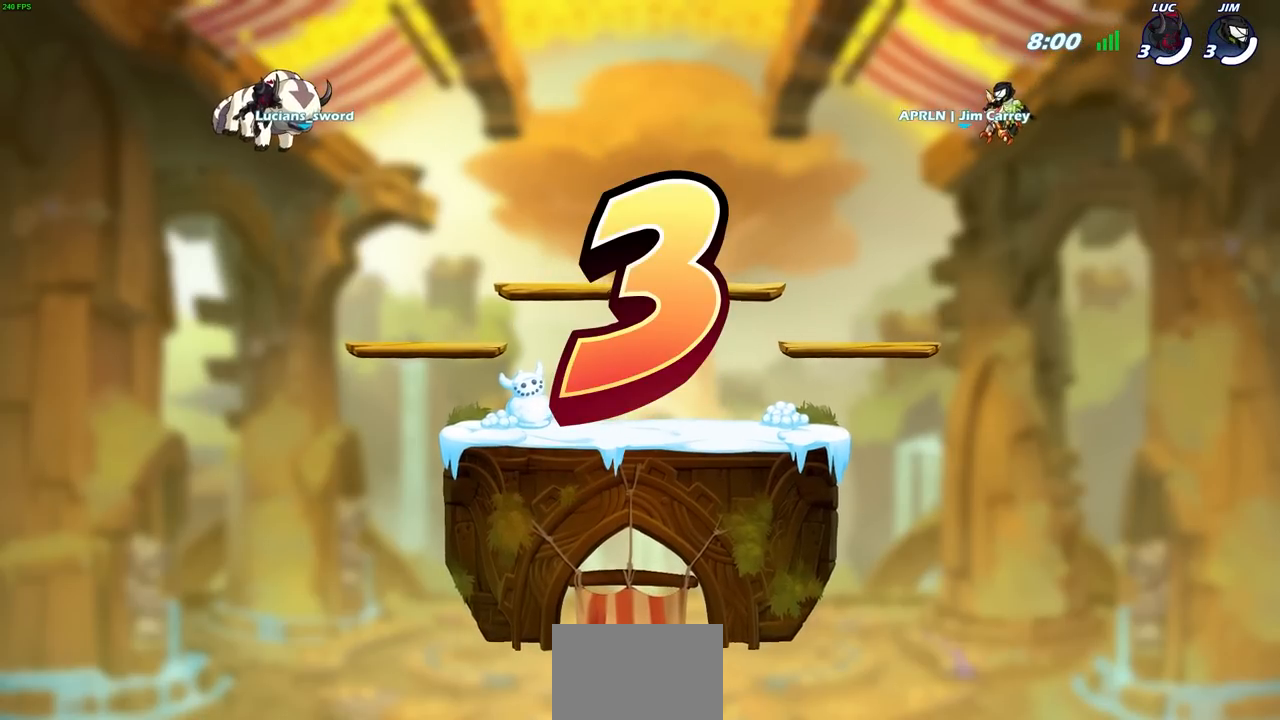
{"buttons": ["SELECT"], "left_stick": "center", "right_stick": "center", "events": []}
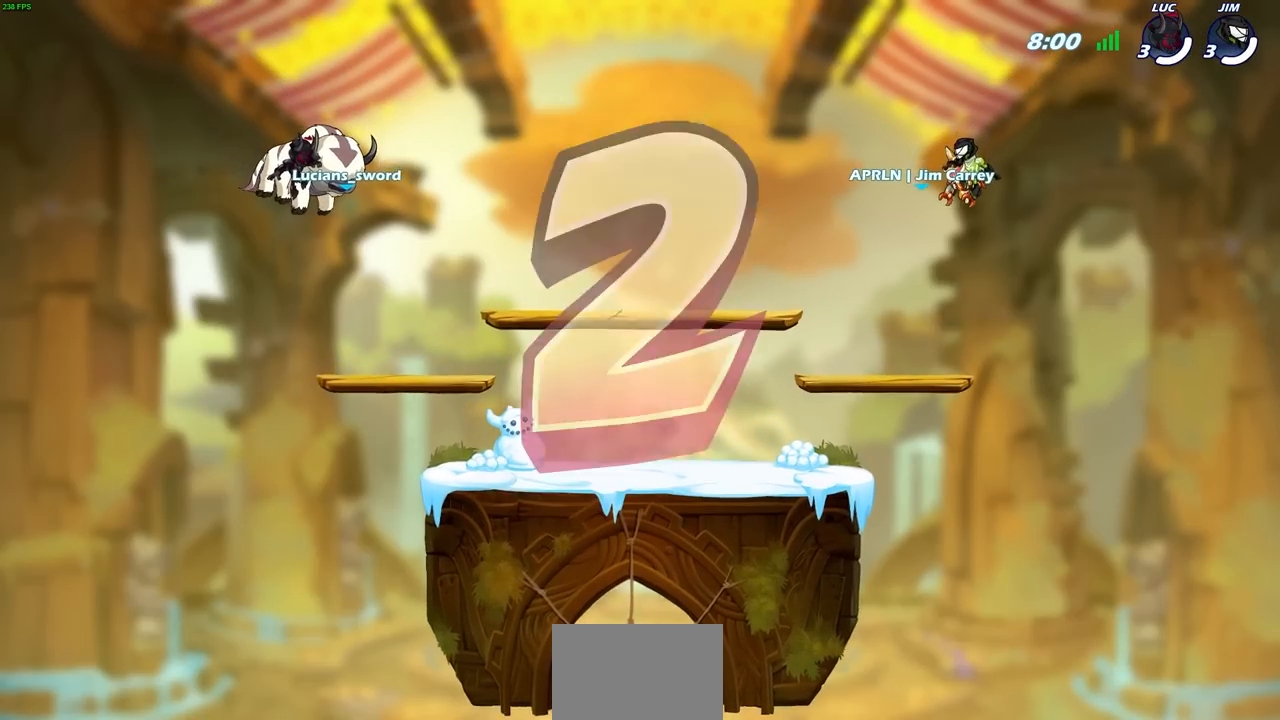
{"buttons": ["SELECT"], "left_stick": "center", "right_stick": "center", "events": []}
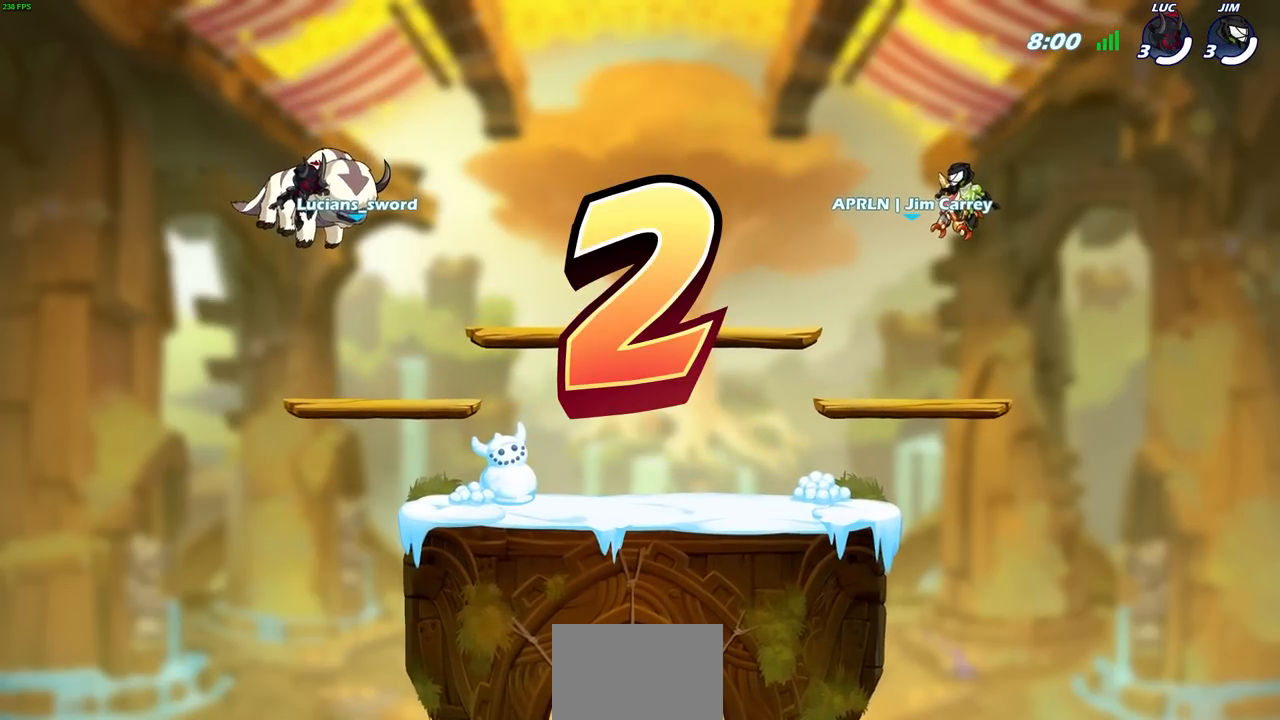
{"buttons": ["SELECT"], "left_stick": "center", "right_stick": "center", "events": []}
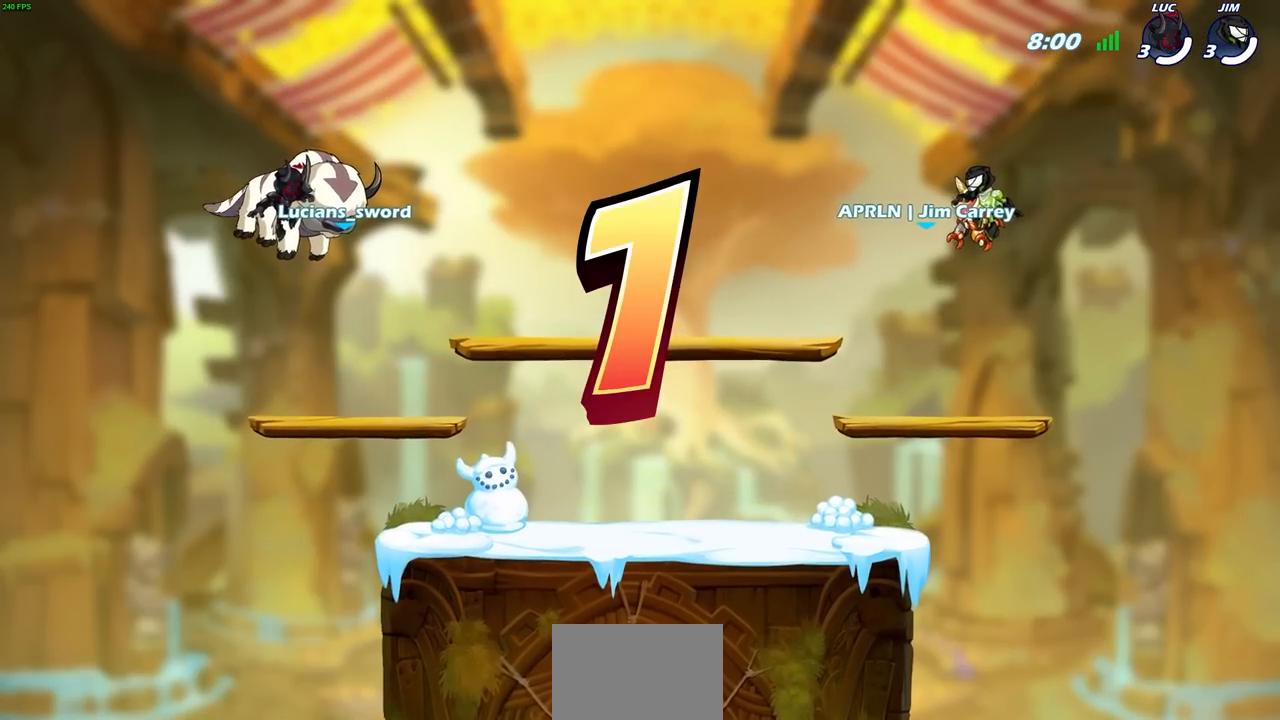
{"buttons": ["SELECT"], "left_stick": "center", "right_stick": "center", "events": []}
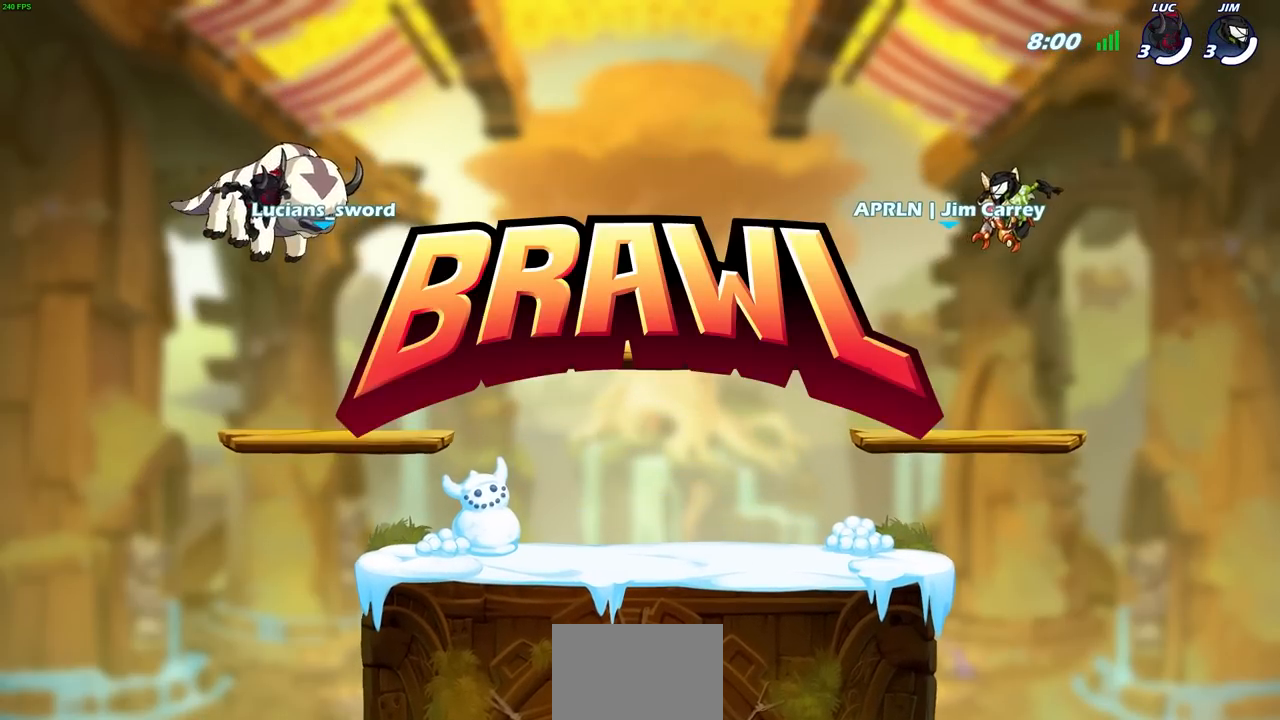
{"buttons": ["SELECT"], "left_stick": "center", "right_stick": "center", "events": []}
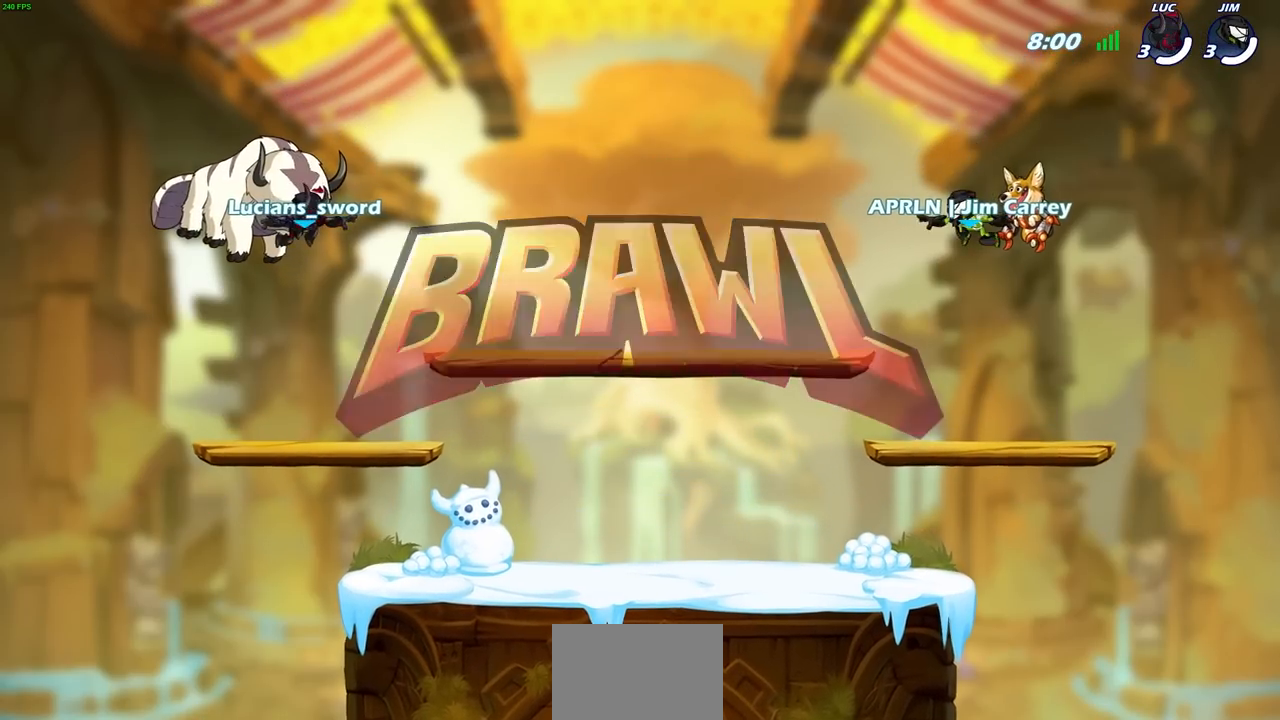
{"buttons": ["SELECT"], "left_stick": "center", "right_stick": "center", "events": [[133, "SELECT", "up"], [350, "SELECT", "down"]]}
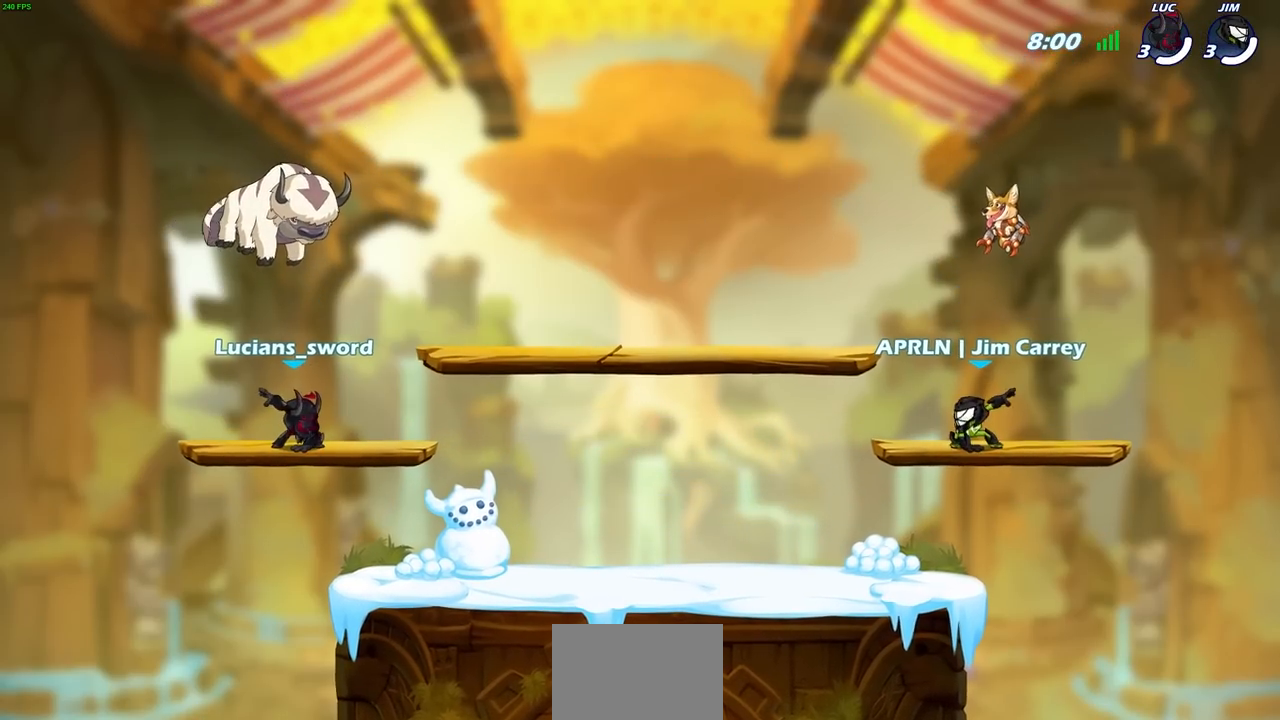
{"buttons": ["SELECT"], "left_stick": "center", "right_stick": "center", "events": []}
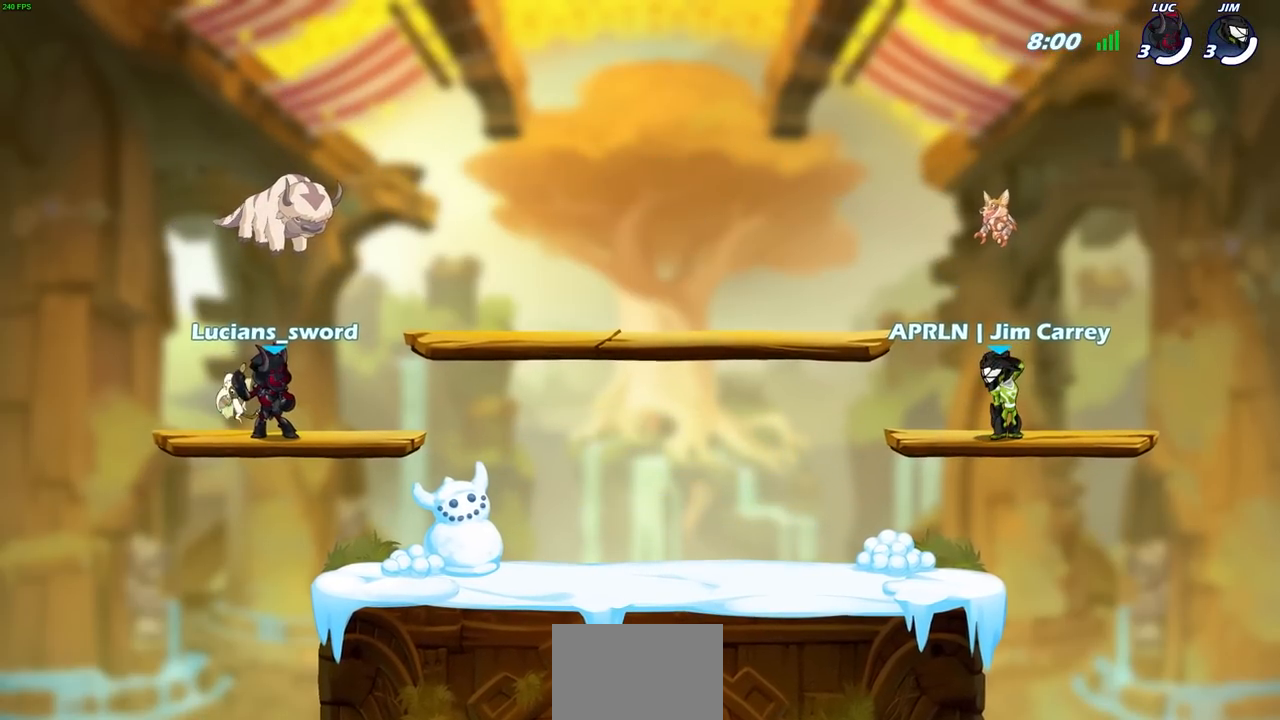
{"buttons": [], "left_stick": "center", "right_stick": "center", "events": [[300, "SELECT", "up"]]}
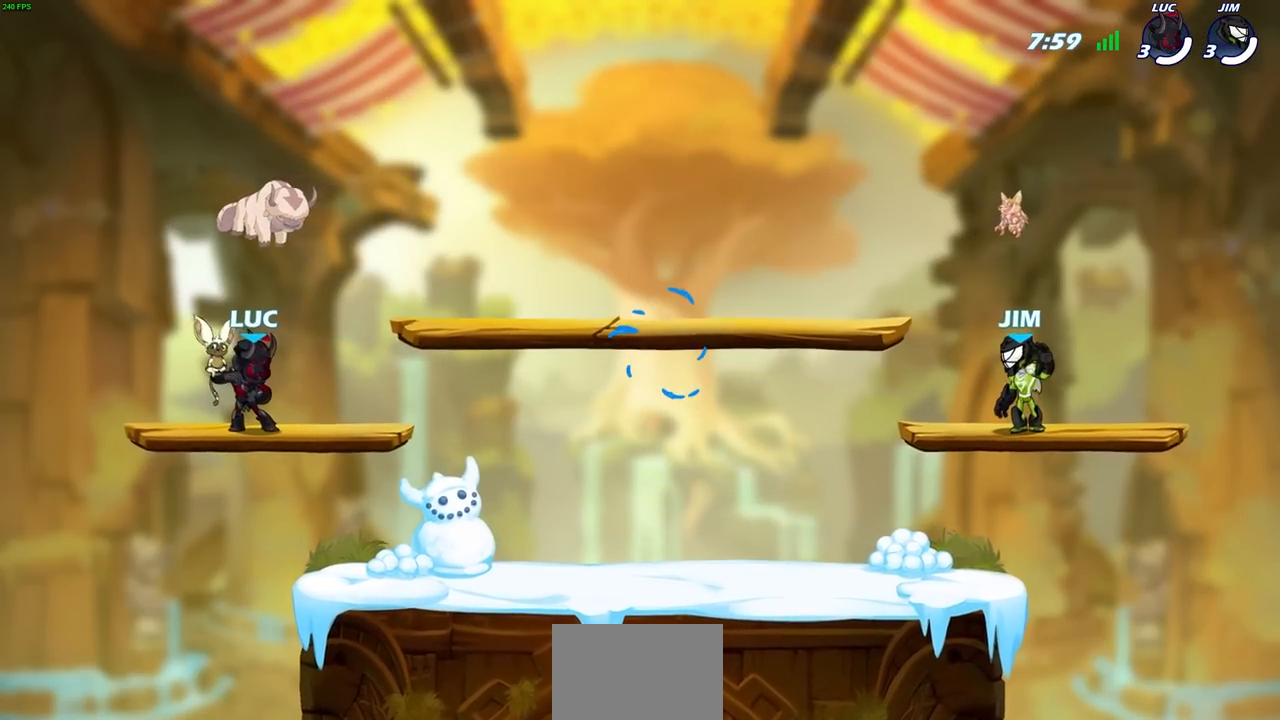
{"buttons": ["L1"], "left_stick": "center", "right_stick": "center", "events": [[333, "L1", "down"]]}
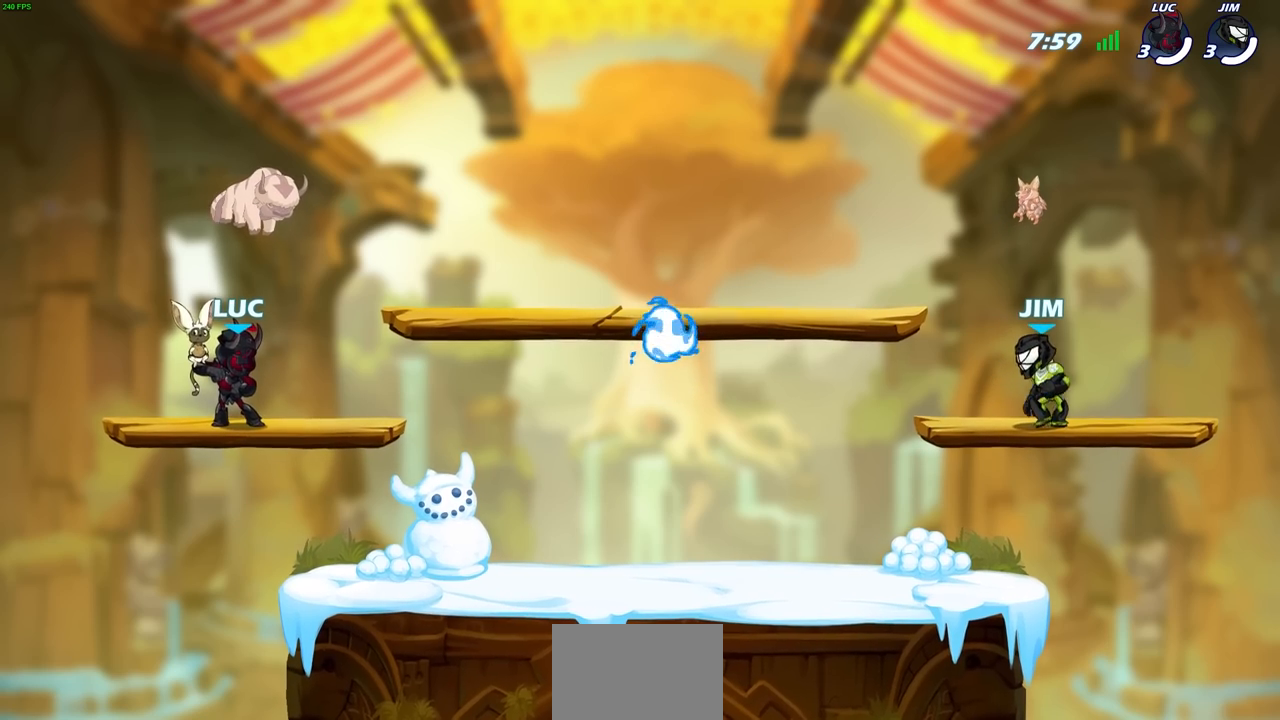
{"buttons": [], "left_stick": "center", "right_stick": "center", "events": [[100, "L1", "up"]]}
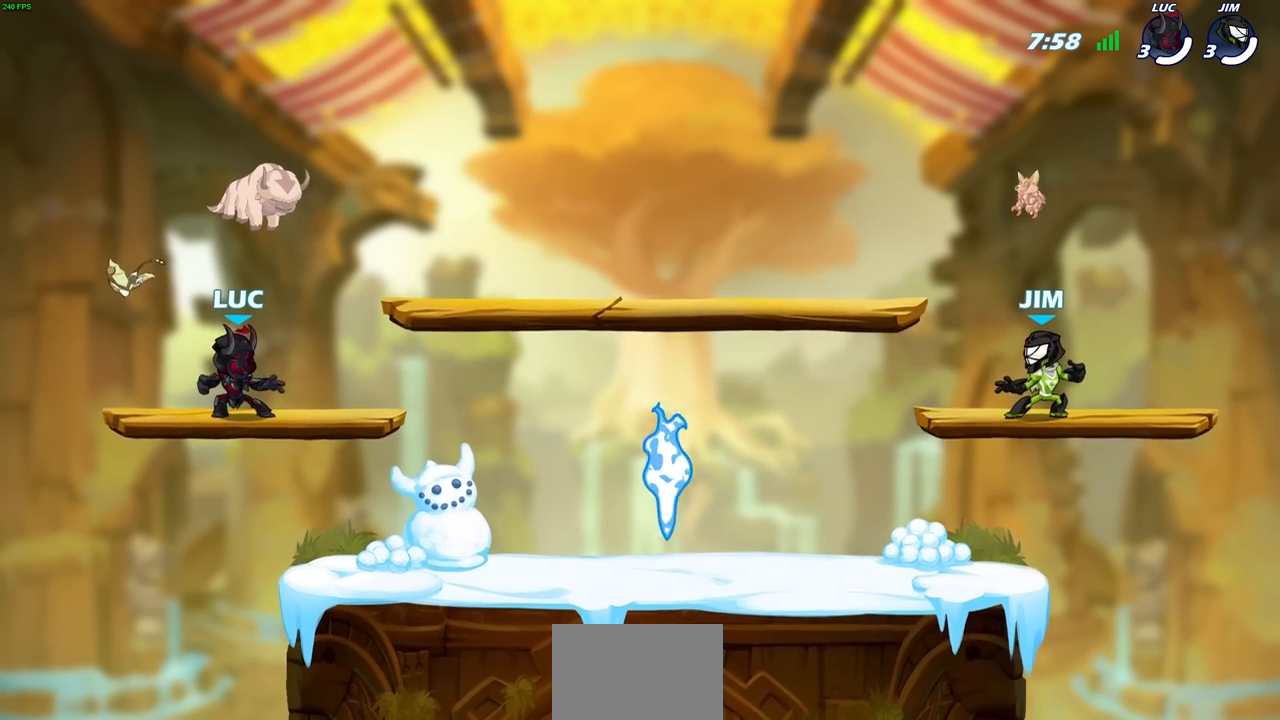
{"buttons": [], "left_stick": "down-right", "right_stick": "center", "events": [[33, "left_stick", "right"], [233, "R2", "down"], [300, "CROSS", "down"], [400, "CROSS", "up"], [433, "R2", "up"], [450, "left_stick", "down-right"]]}
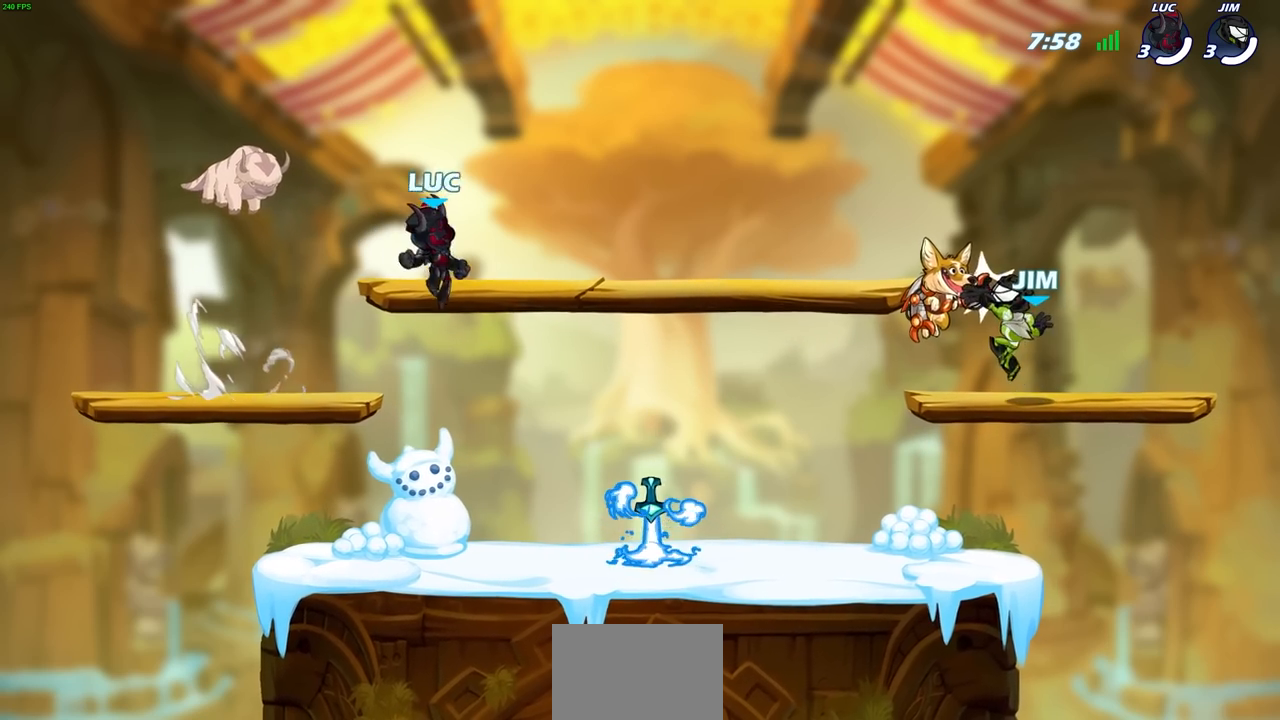
{"buttons": [], "left_stick": "up-left", "right_stick": "center", "events": [[17, "left_stick", "down"], [133, "left_stick", "down-left"], [333, "left_stick", "up-left"], [383, "left_stick", "up-right"], [483, "left_stick", "up-left"]]}
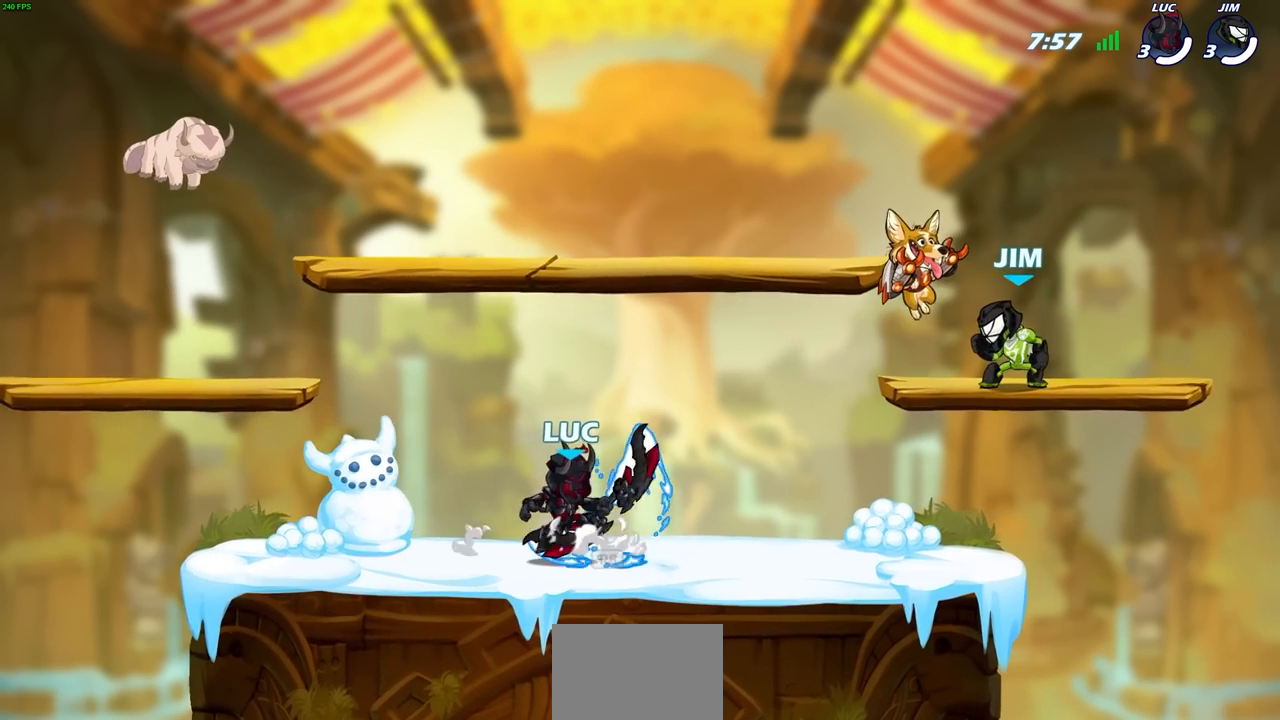
{"buttons": [], "left_stick": "up-left", "right_stick": "center", "events": [[83, "left_stick", "up-right"], [200, "left_stick", "left"], [250, "left_stick", "up-right"], [333, "left_stick", "left"], [400, "left_stick", "right"], [483, "left_stick", "up-left"]]}
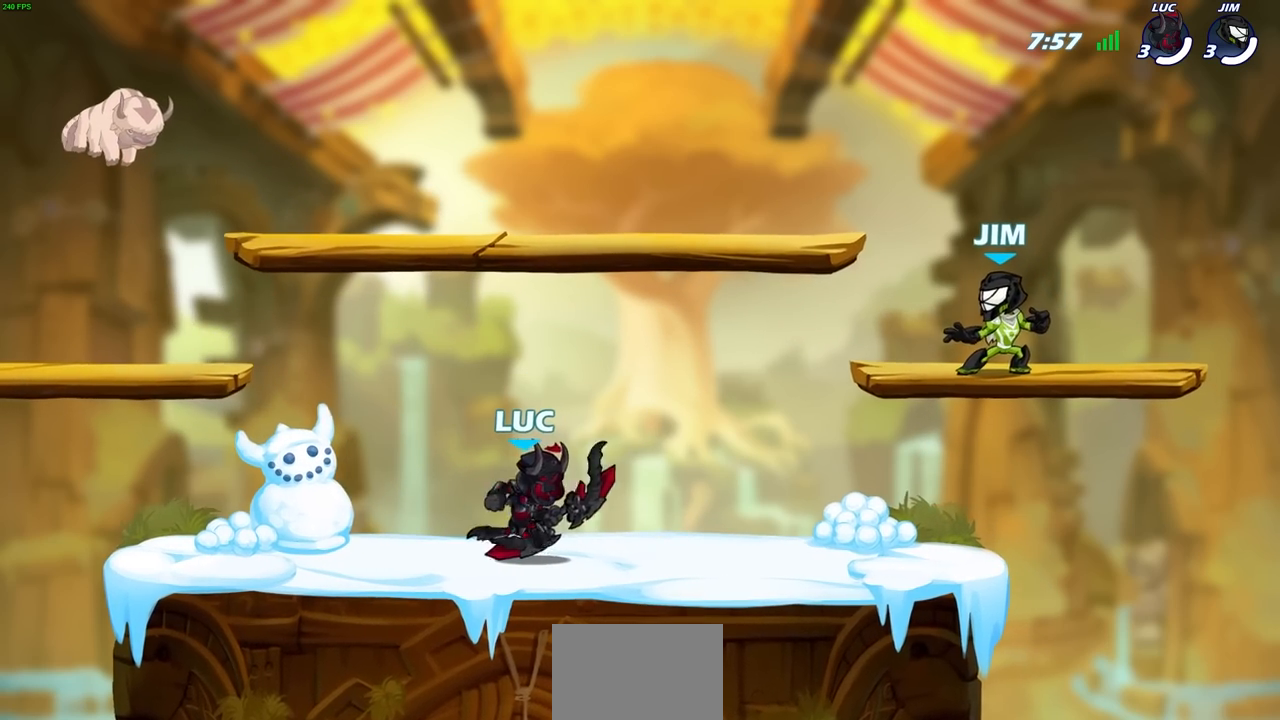
{"buttons": [], "left_stick": "left", "right_stick": "center", "events": [[17, "left_stick", "up-right"], [100, "left_stick", "up-left"], [167, "left_stick", "right"], [217, "left_stick", "center"], [267, "left_stick", "right"], [350, "left_stick", "left"], [400, "left_stick", "up-right"], [500, "left_stick", "left"]]}
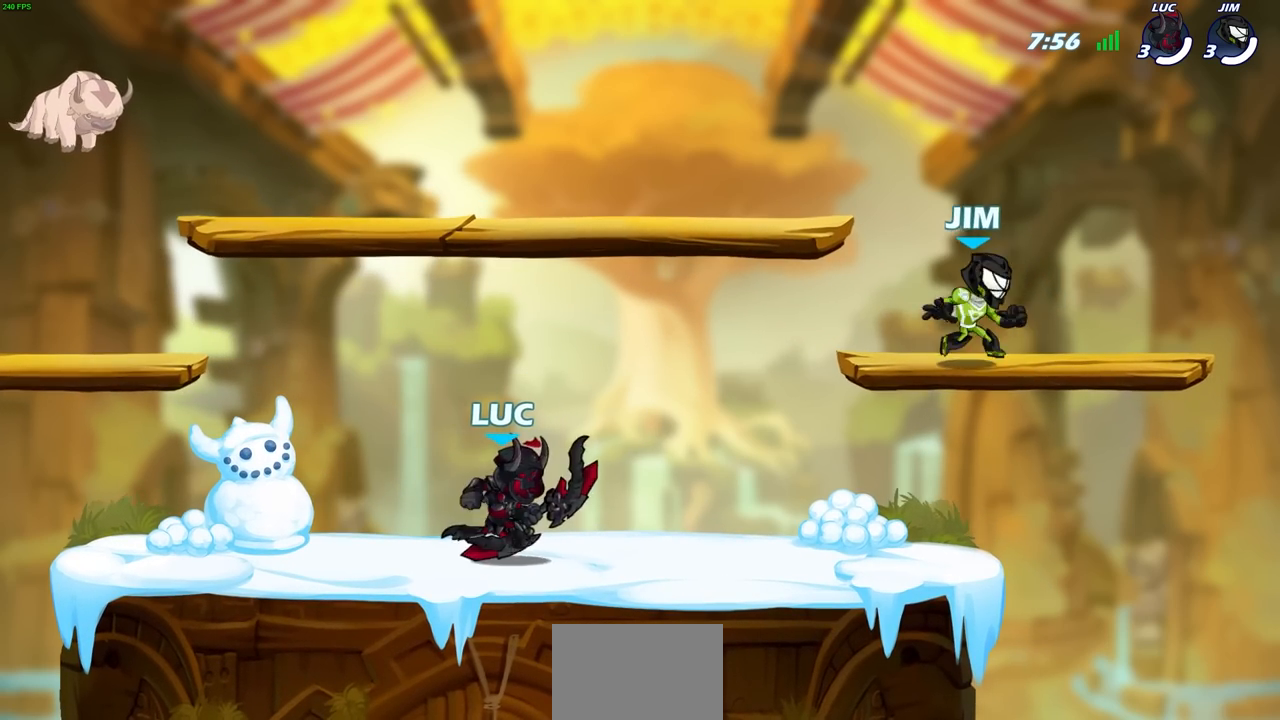
{"buttons": [], "left_stick": "up-right", "right_stick": "center", "events": [[33, "left_stick", "up-right"], [50, "left_stick", "right"], [133, "left_stick", "left"], [217, "left_stick", "center"], [283, "left_stick", "right"], [367, "left_stick", "left"], [450, "left_stick", "up-right"]]}
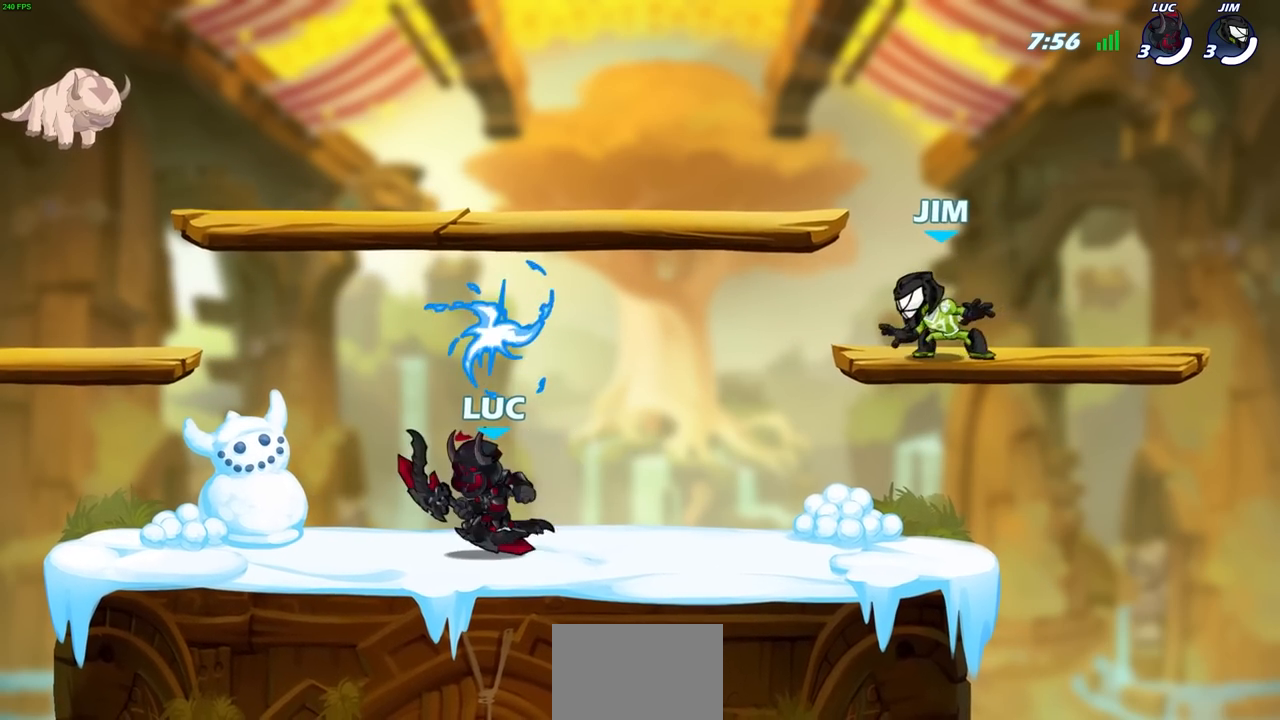
{"buttons": [], "left_stick": "right", "right_stick": "center", "events": [[33, "left_stick", "left"], [117, "left_stick", "up-right"], [217, "left_stick", "up-left"], [417, "left_stick", "right"]]}
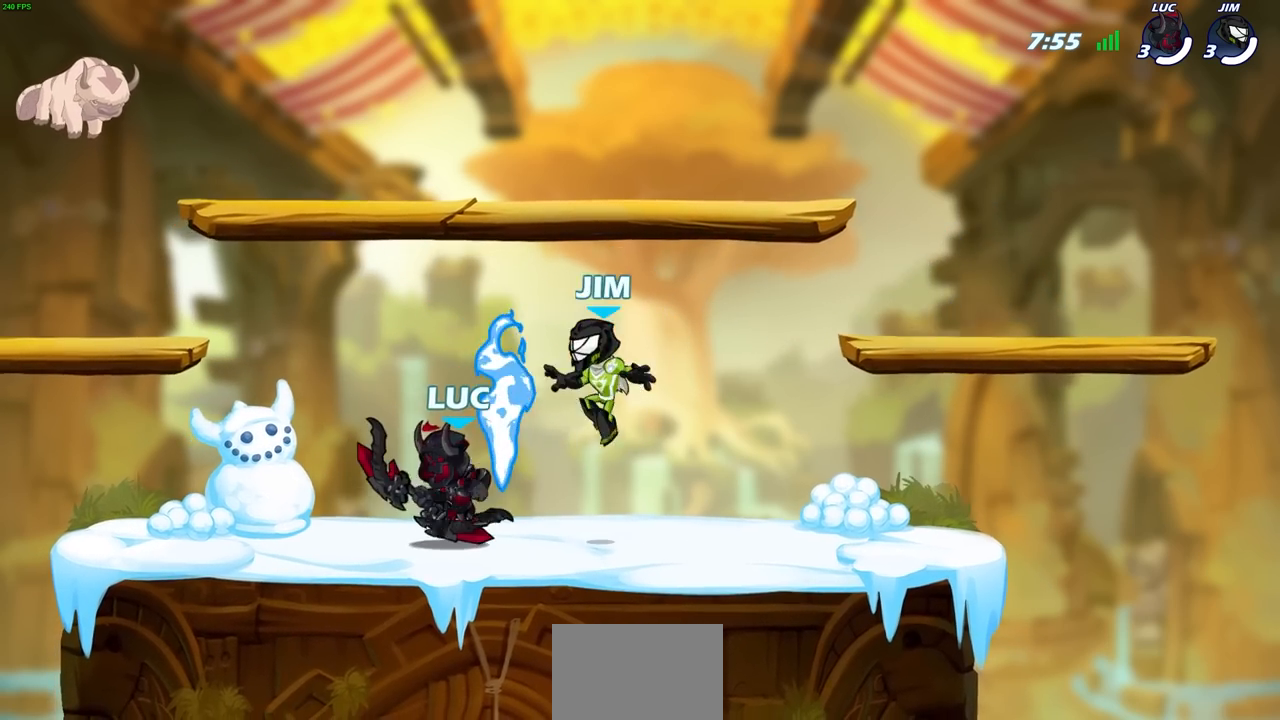
{"buttons": [], "left_stick": "right", "right_stick": "center", "events": [[67, "R2", "down"], [233, "R2", "up"]]}
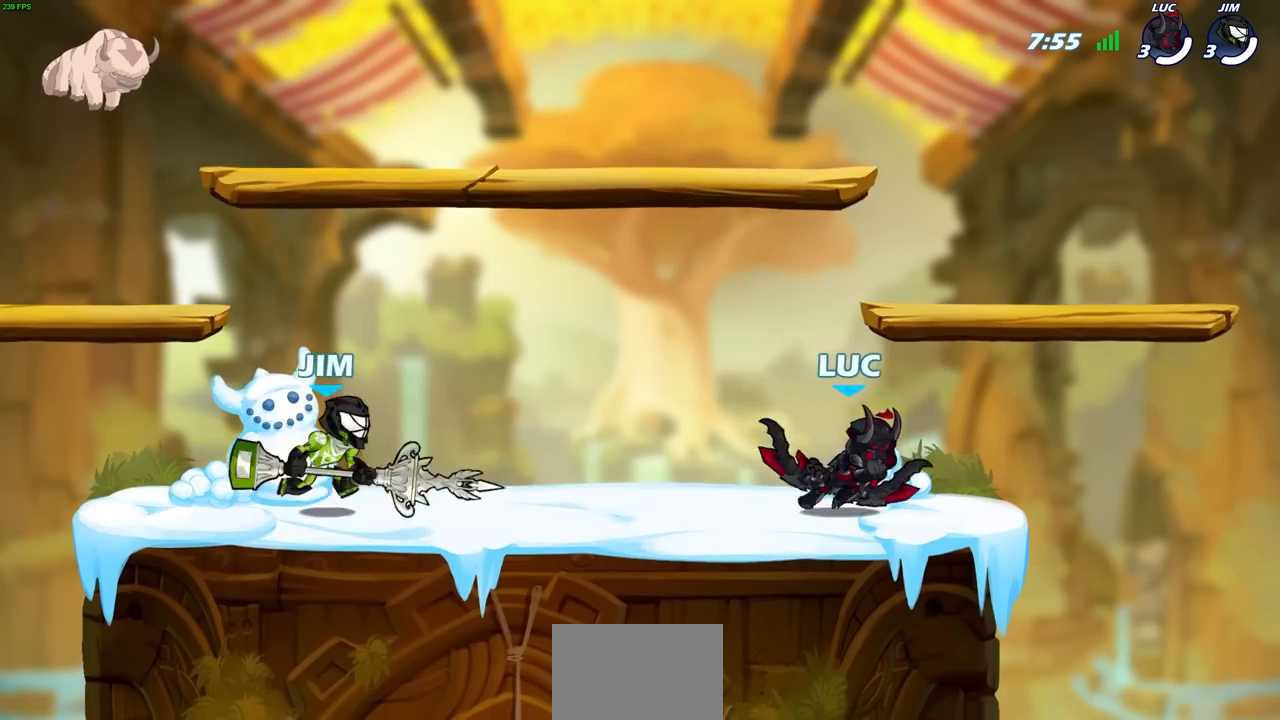
{"buttons": [], "left_stick": "center", "right_stick": "center", "events": [[67, "left_stick", "center"], [200, "SELECT", "down"], [333, "SELECT", "up"]]}
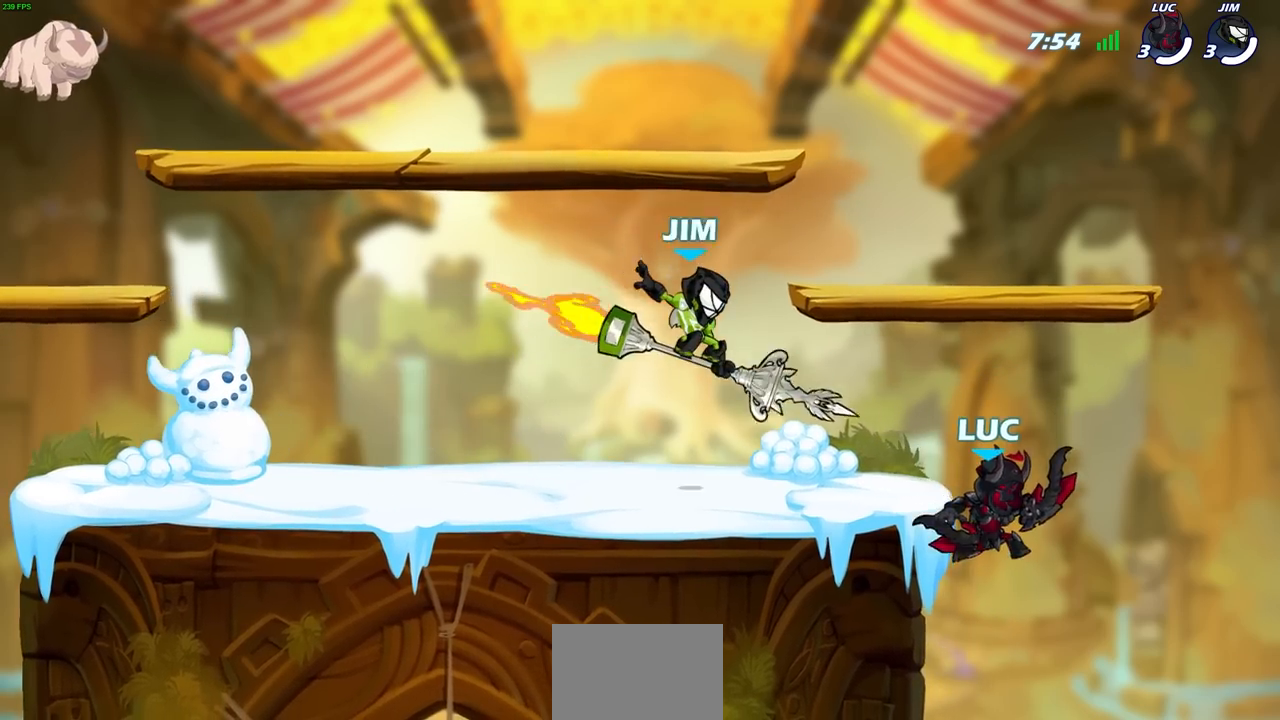
{"buttons": [], "left_stick": "center", "right_stick": "center", "events": [[183, "left_stick", "left"], [200, "CROSS", "down"], [250, "SQUARE", "down"], [283, "CROSS", "up"], [283, "left_stick", "center"], [317, "SQUARE", "up"]]}
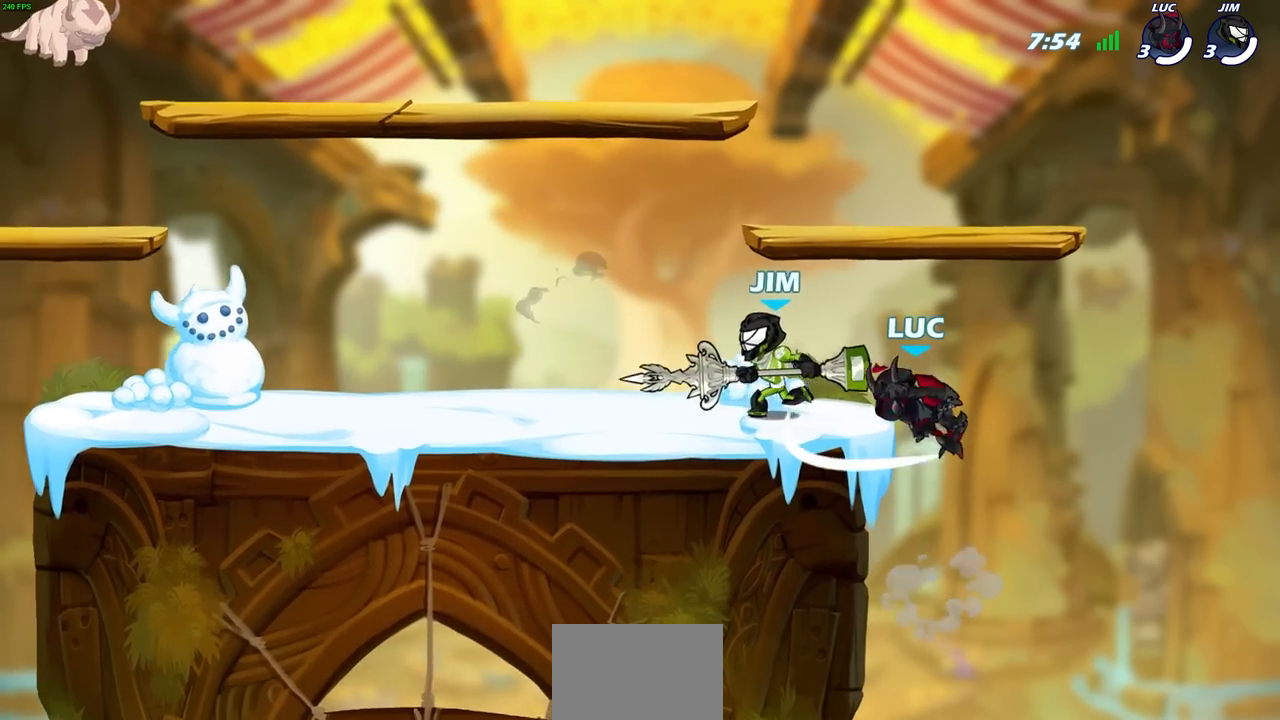
{"buttons": [], "left_stick": "left", "right_stick": "center", "events": [[300, "left_stick", "left"]]}
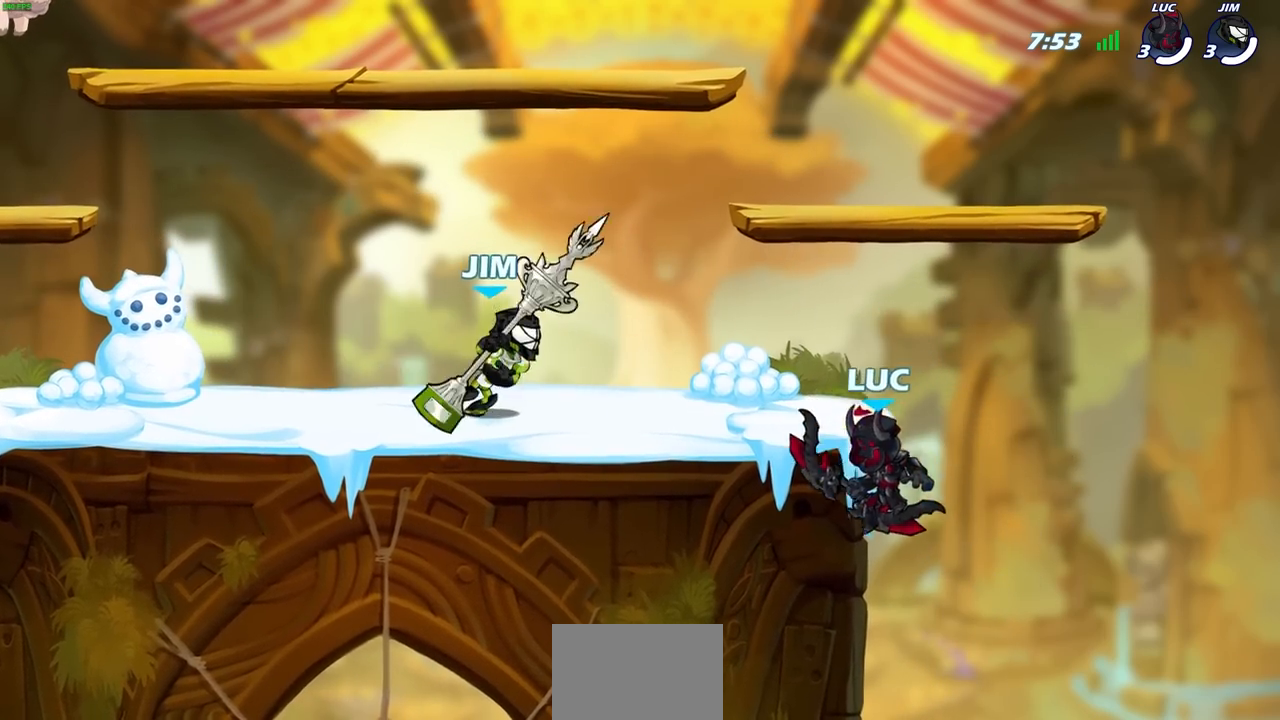
{"buttons": [], "left_stick": "left", "right_stick": "center", "events": []}
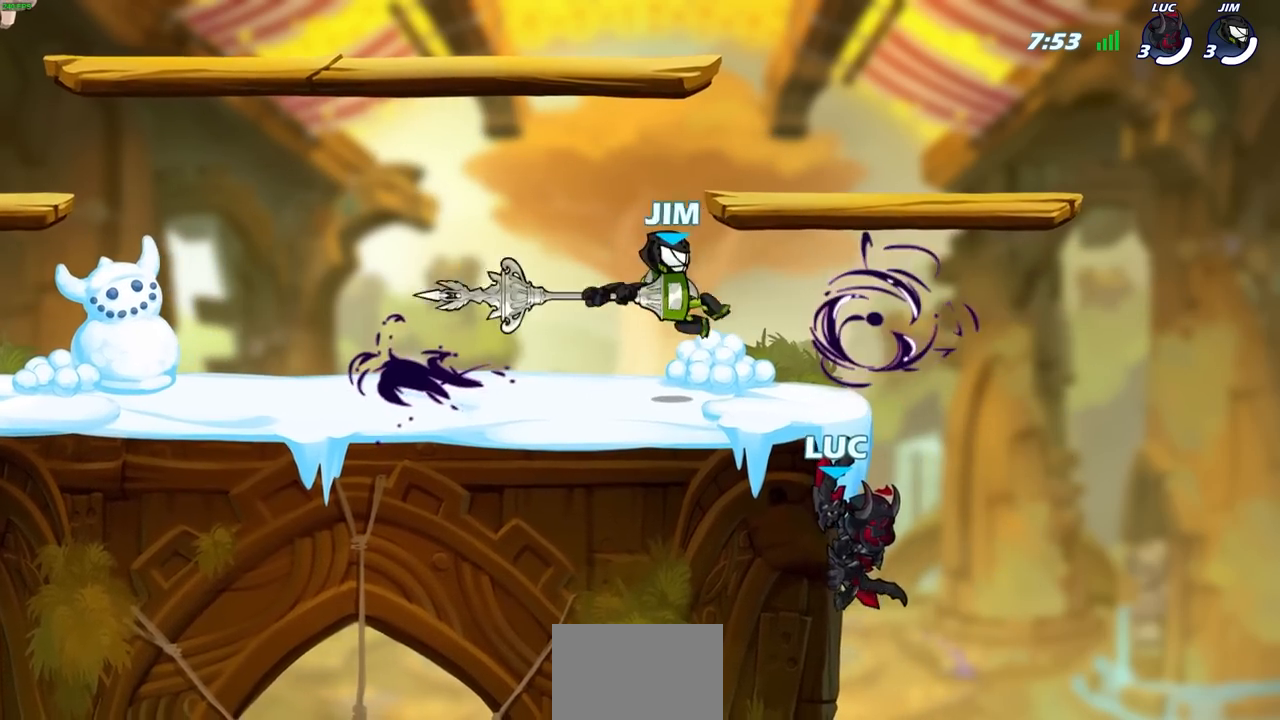
{"buttons": [], "left_stick": "up-left", "right_stick": "center", "events": [[17, "CROSS", "down"], [50, "CIRCLE", "down"], [67, "CROSS", "up"], [167, "CIRCLE", "up"], [167, "left_stick", "center"], [483, "left_stick", "up-left"]]}
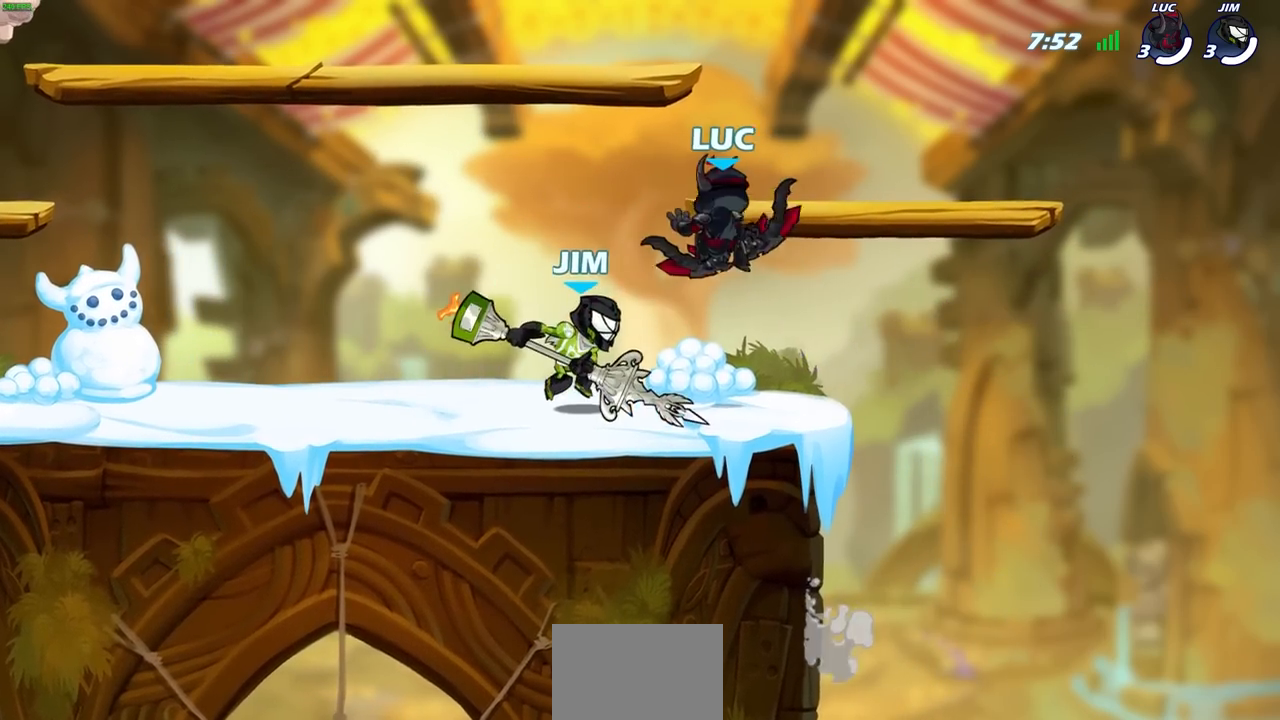
{"buttons": [], "left_stick": "right", "right_stick": "center", "events": [[183, "CROSS", "down"], [217, "CROSS", "up"], [233, "left_stick", "up-right"], [300, "left_stick", "right"]]}